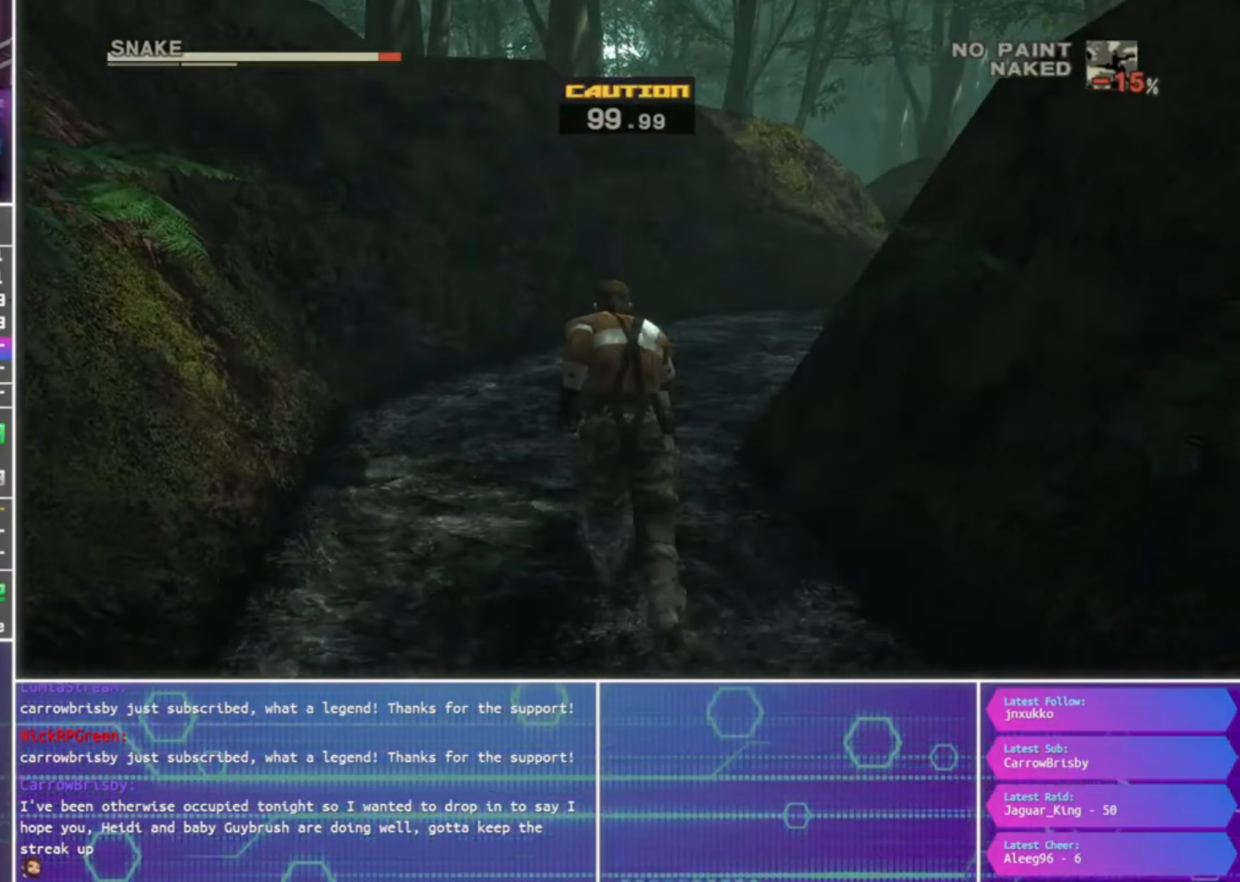
Gameplay with a controller (PlayStation layout); each line is a JSON object with the inputs held at the frame after it. "events" lists button and stick changes between this image and that frame as [ms after this image, input, new state], when the widget could be followed in between.
{"buttons": [], "left_stick": "up", "right_stick": "right", "events": [[467, "right_stick", "right"]]}
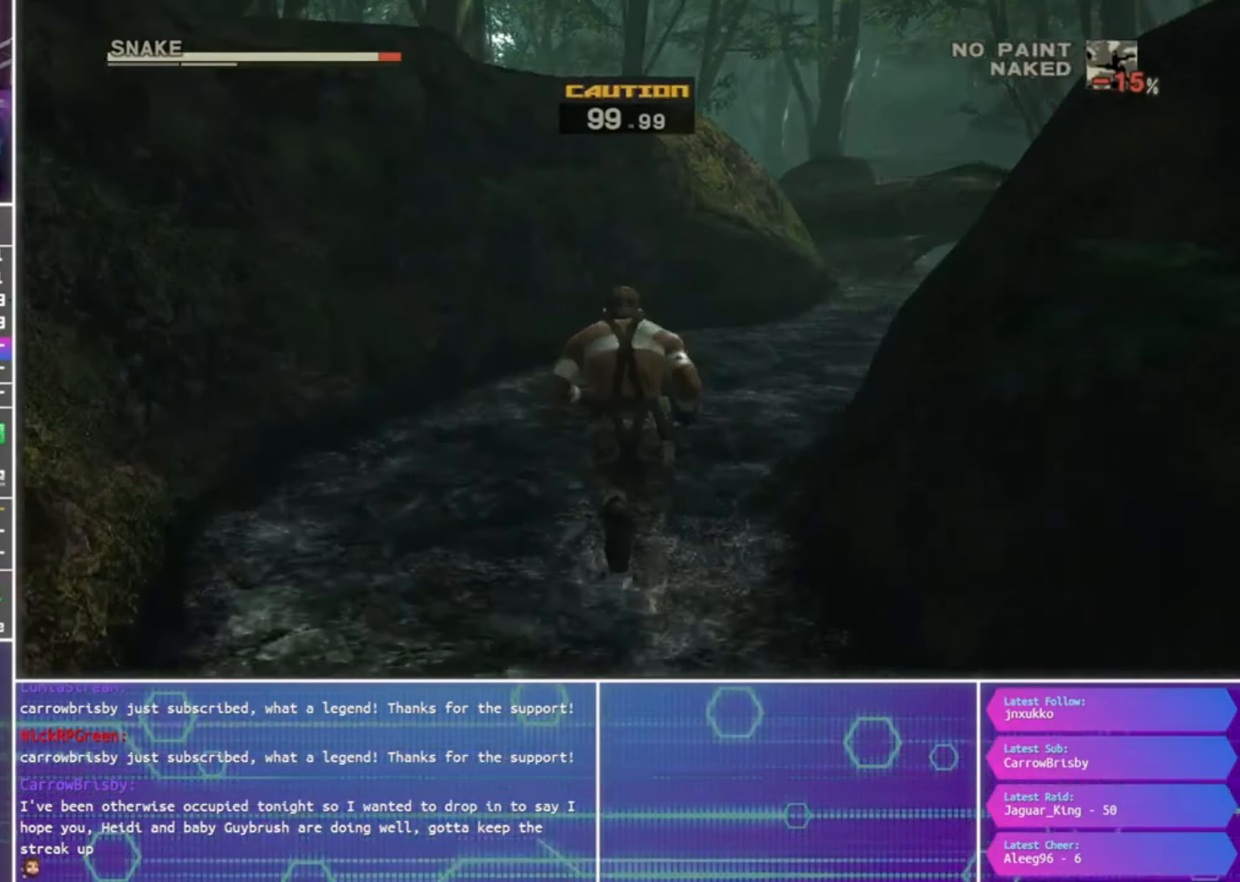
{"buttons": [], "left_stick": "up", "right_stick": "right", "events": []}
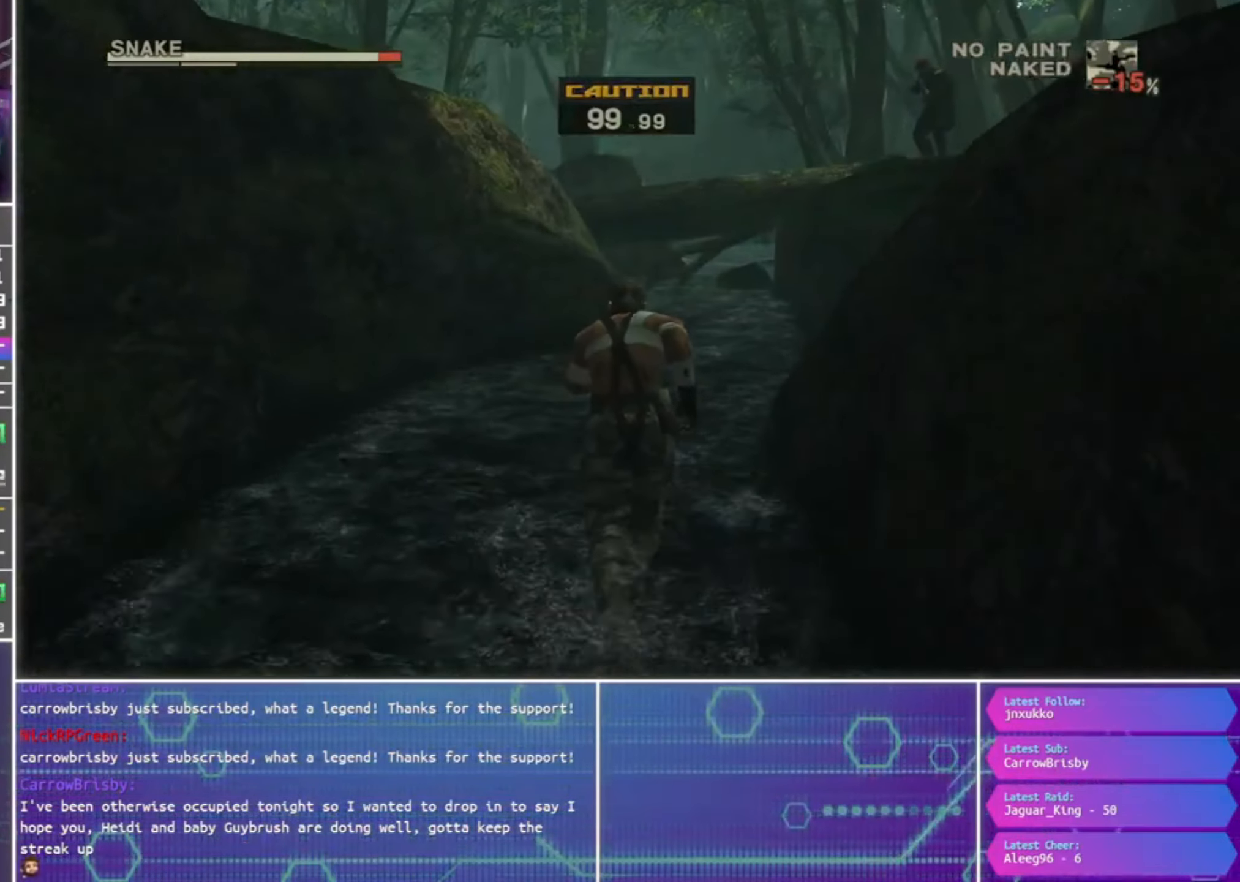
{"buttons": [], "left_stick": "up", "right_stick": "right", "events": []}
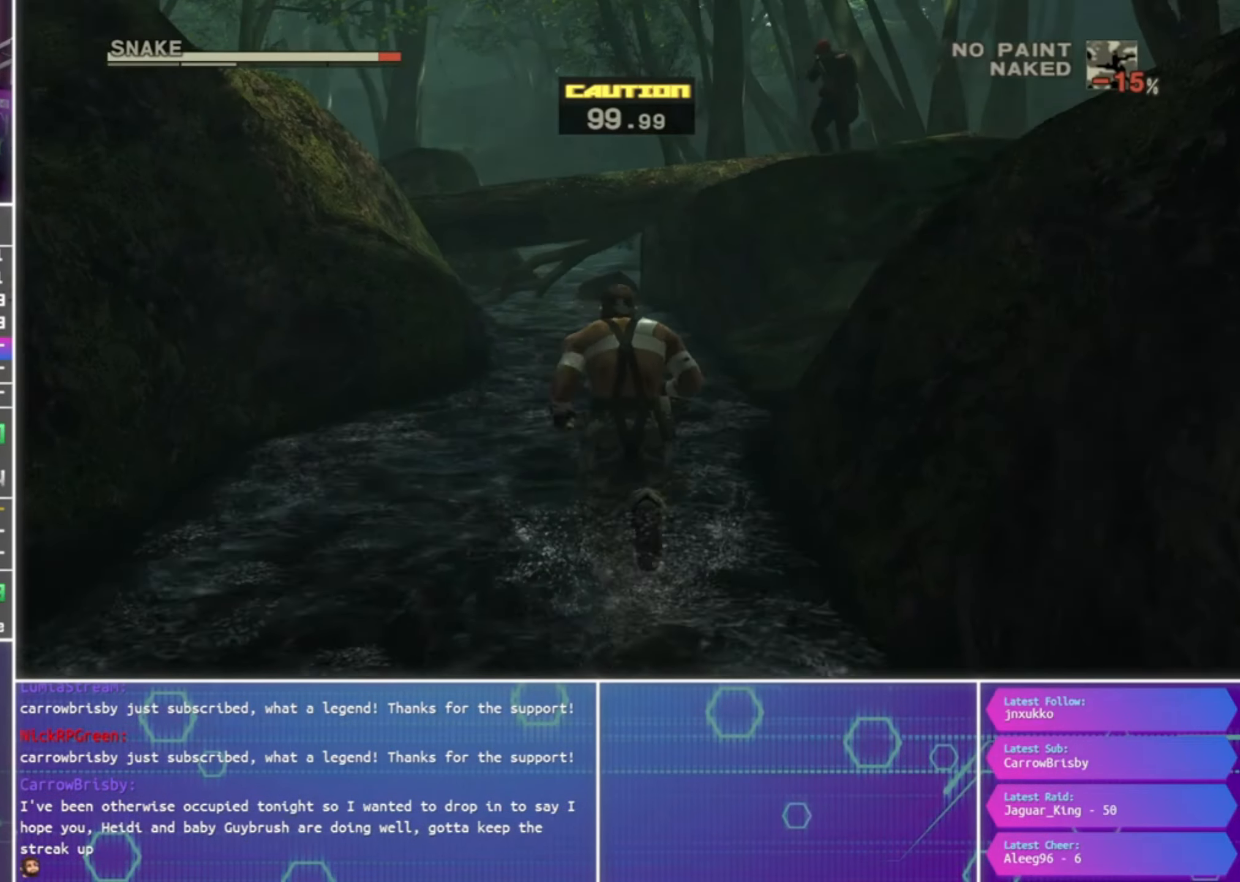
{"buttons": [], "left_stick": "up", "right_stick": "center", "events": [[67, "right_stick", "center"]]}
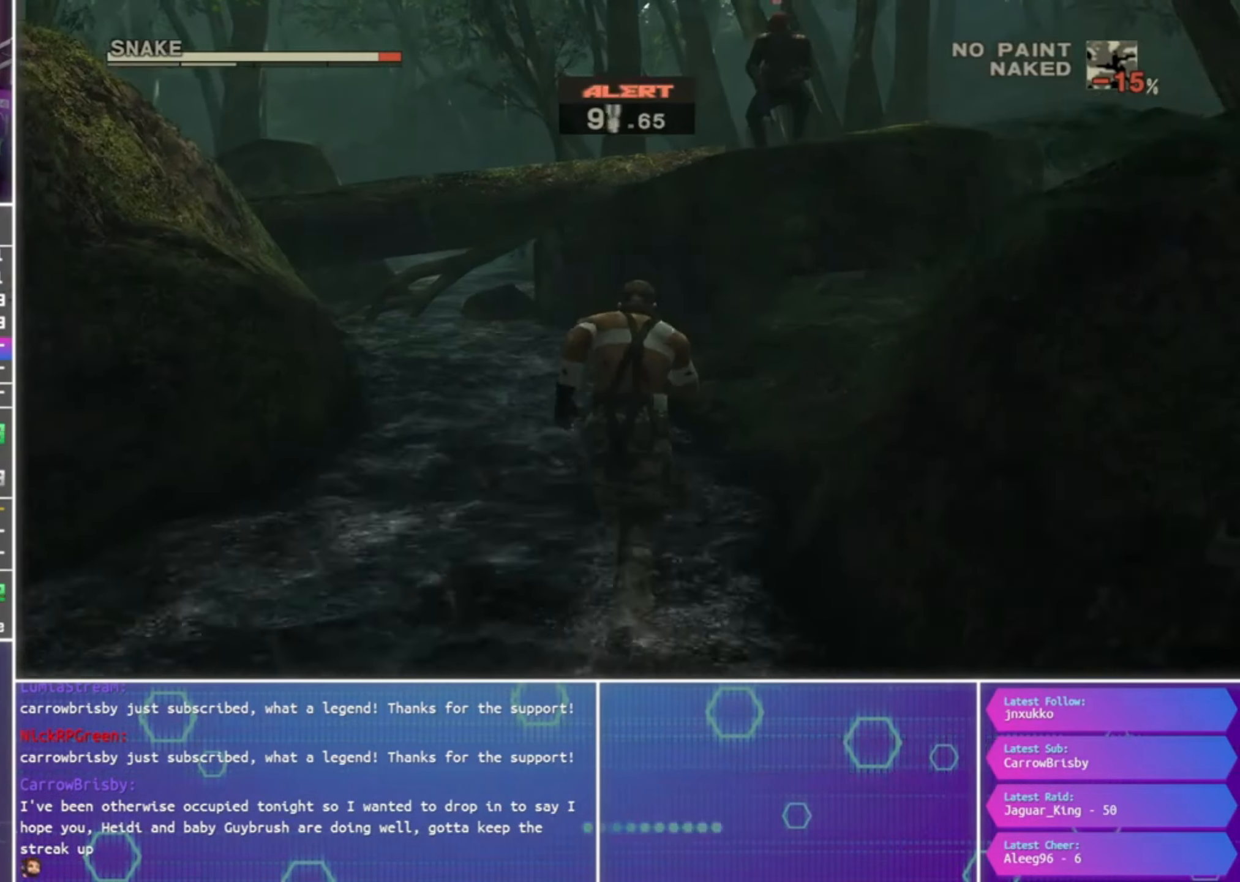
{"buttons": [], "left_stick": "up-right", "right_stick": "center", "events": [[333, "left_stick", "up-right"]]}
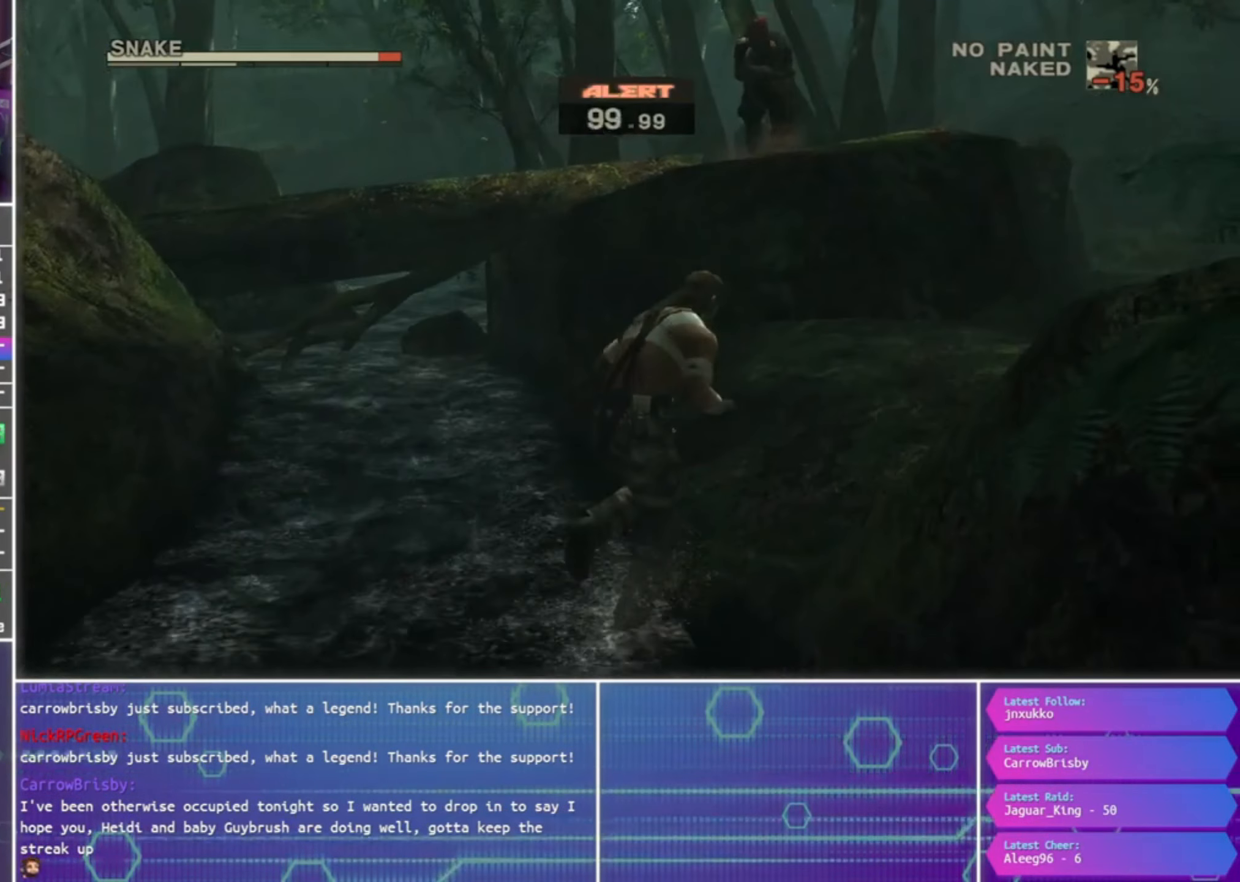
{"buttons": [], "left_stick": "up-right", "right_stick": "center", "events": []}
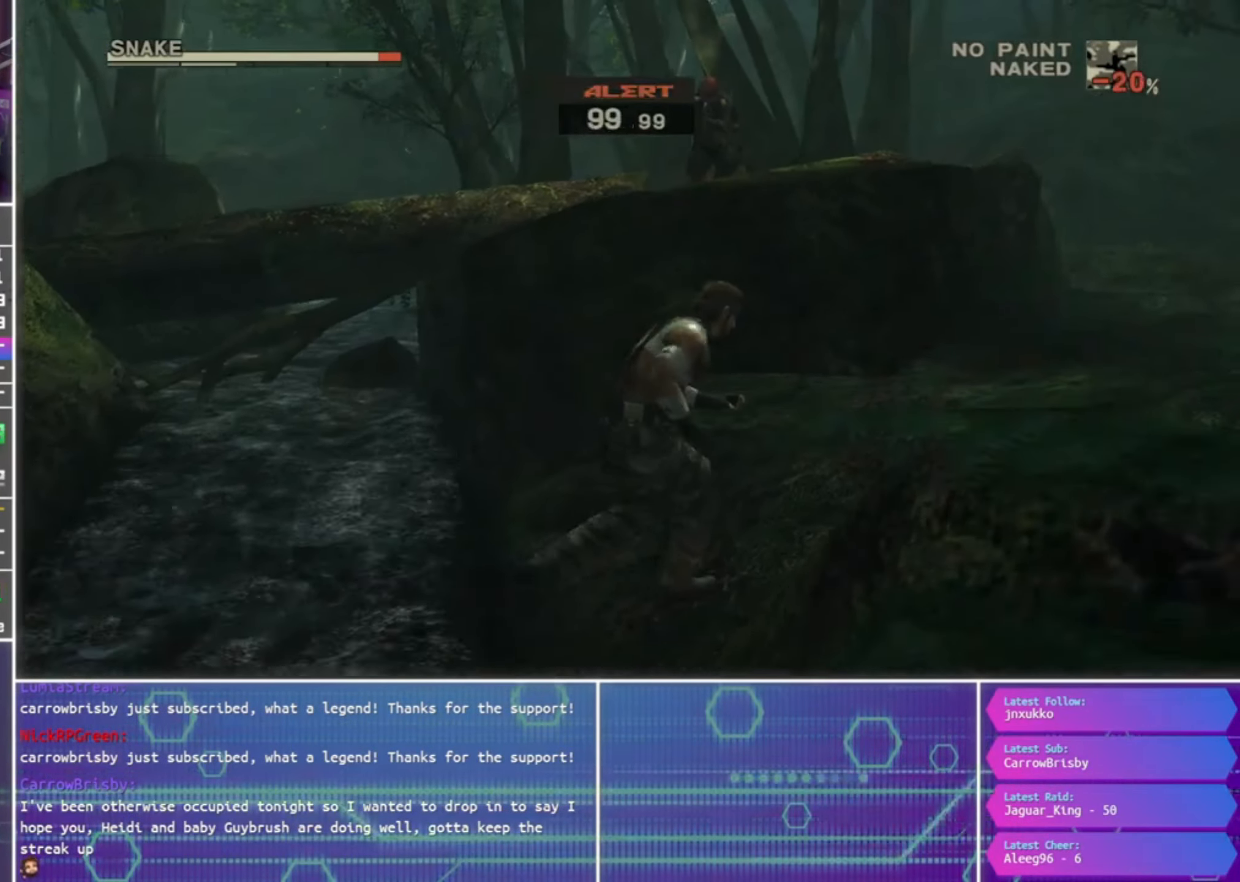
{"buttons": [], "left_stick": "up-right", "right_stick": "left", "events": [[467, "right_stick", "left"]]}
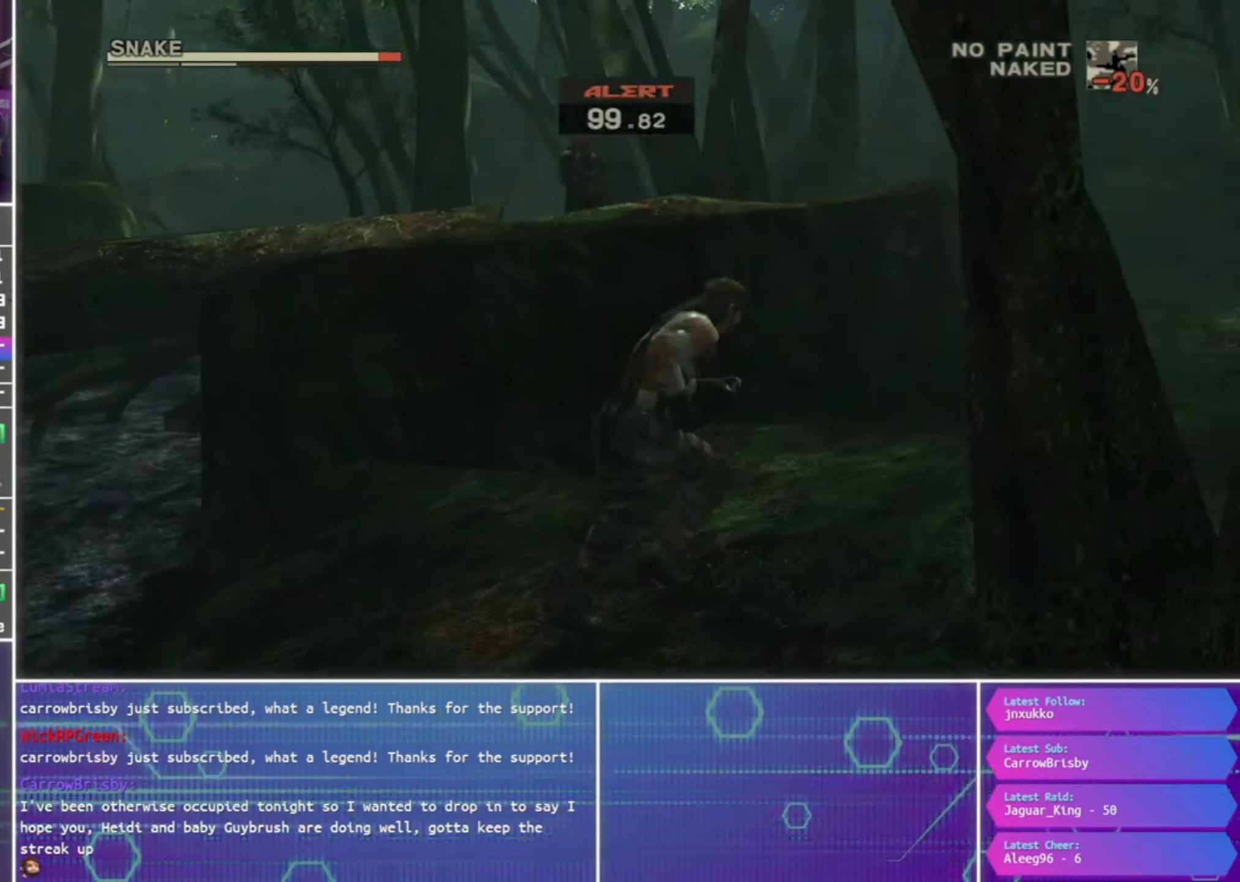
{"buttons": [], "left_stick": "up-right", "right_stick": "center", "events": [[167, "right_stick", "center"]]}
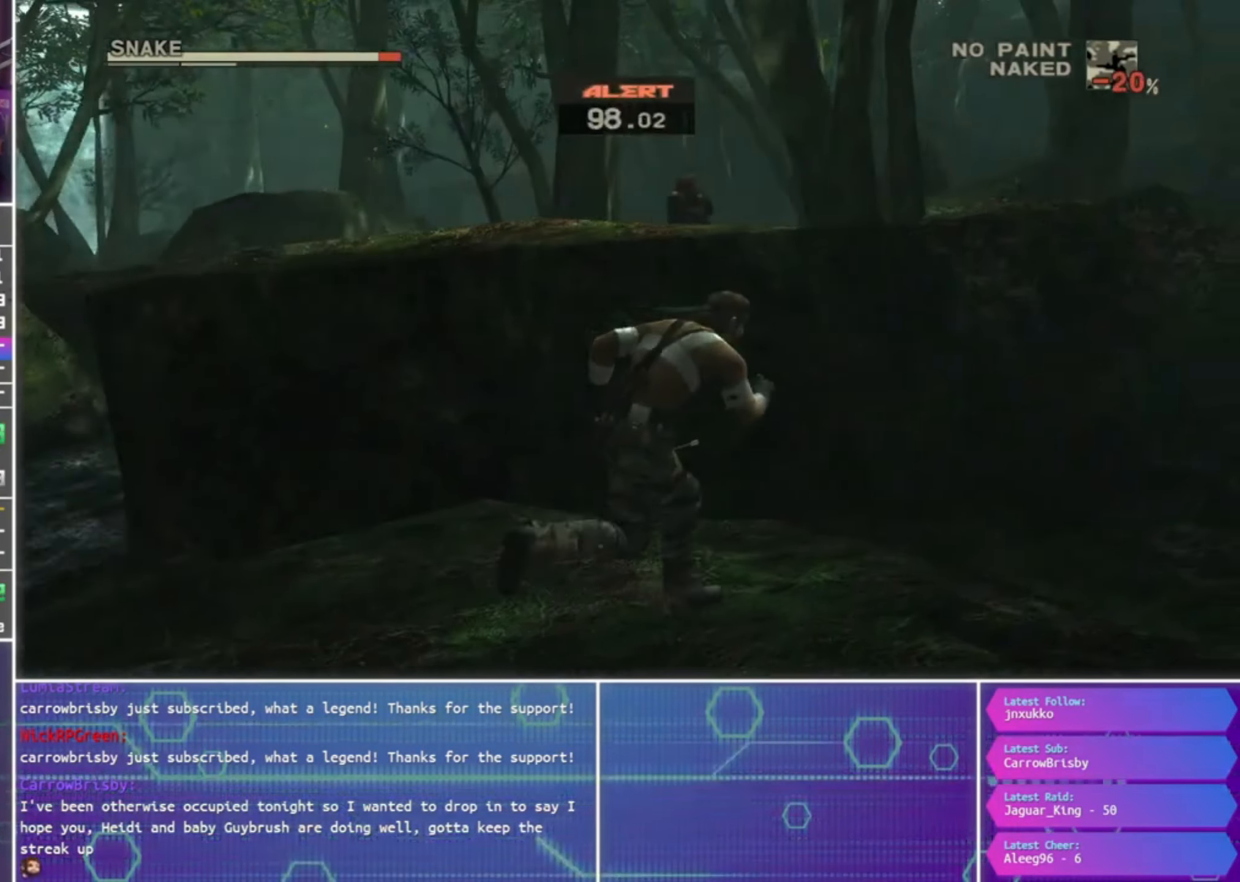
{"buttons": [], "left_stick": "up-right", "right_stick": "center", "events": [[133, "R3", "down"], [200, "R3", "up"]]}
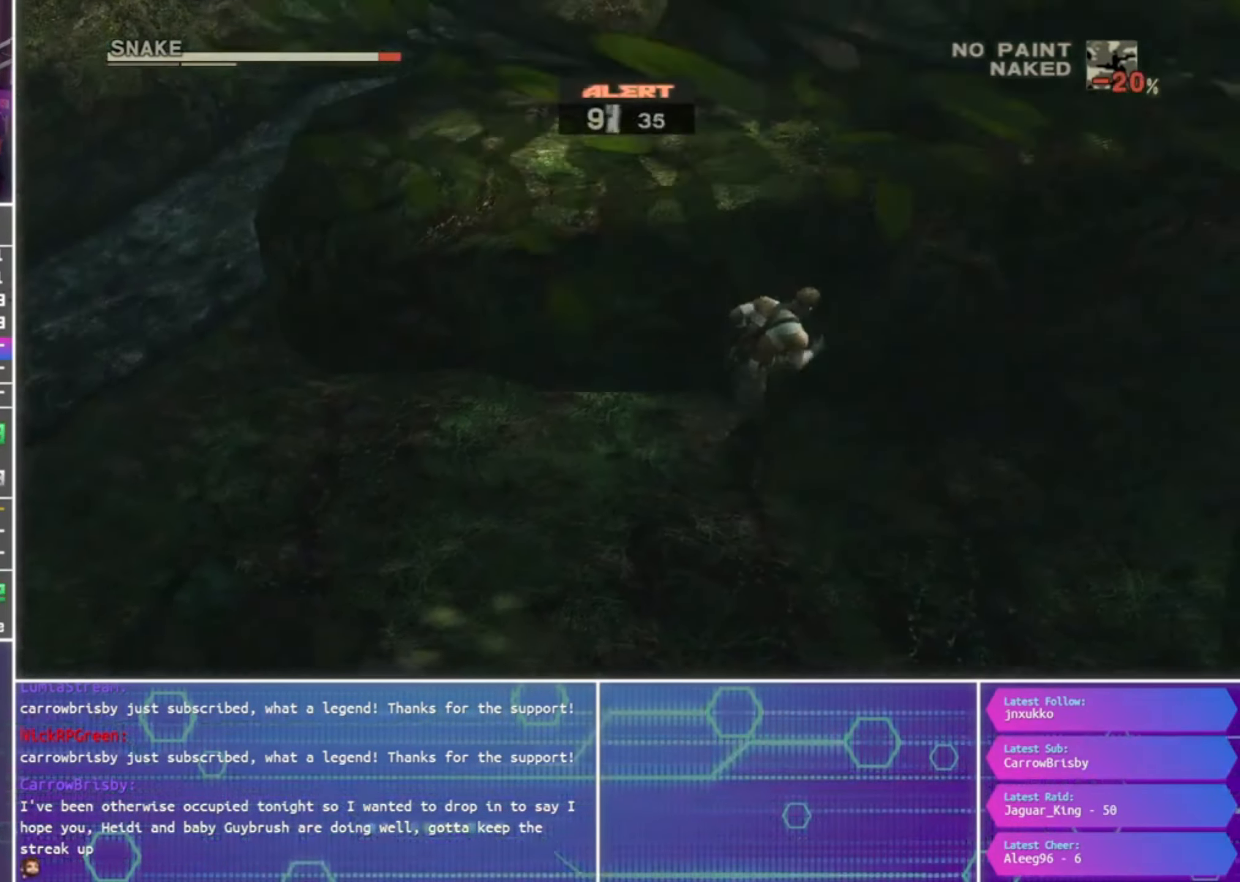
{"buttons": [], "left_stick": "right", "right_stick": "center", "events": [[100, "left_stick", "right"]]}
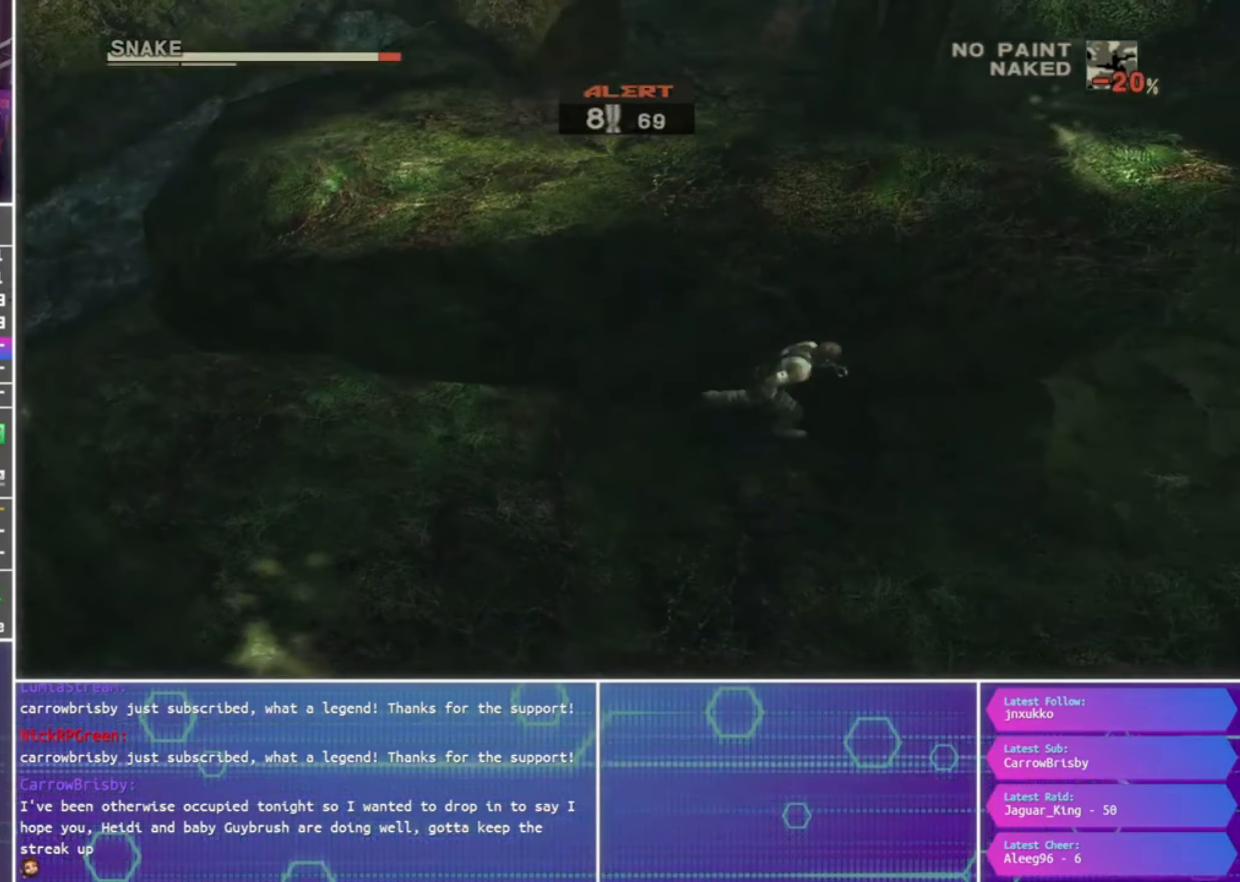
{"buttons": [], "left_stick": "right", "right_stick": "center", "events": []}
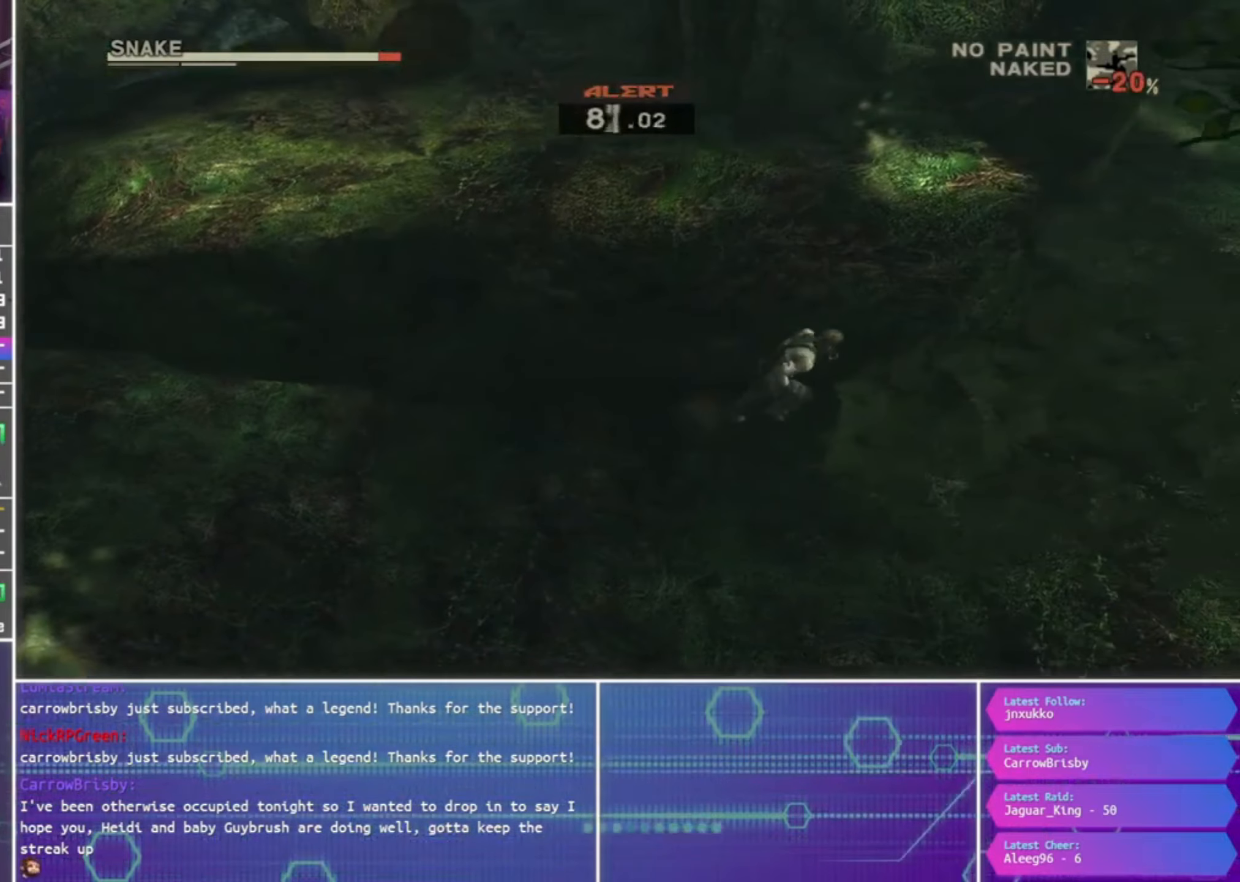
{"buttons": [], "left_stick": "right", "right_stick": "center", "events": []}
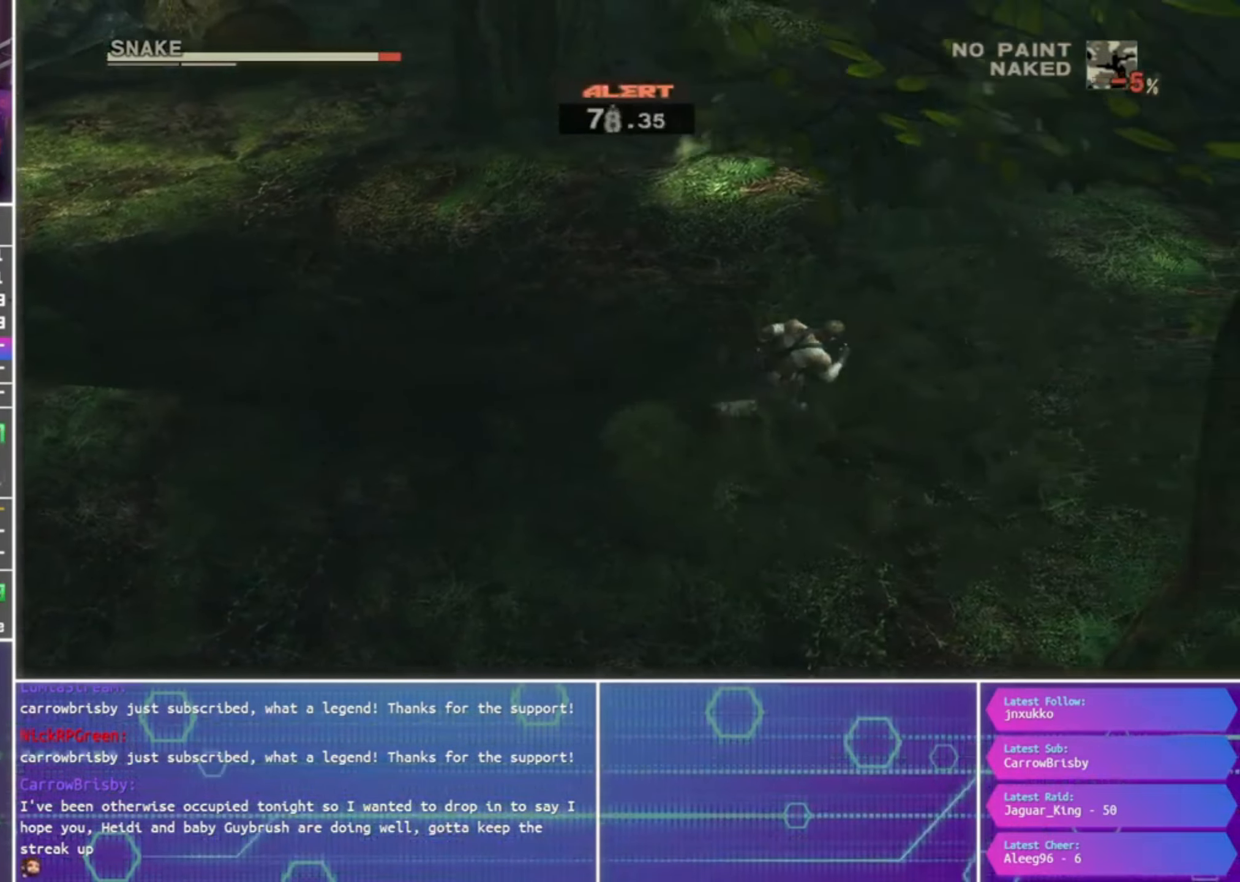
{"buttons": [], "left_stick": "up-right", "right_stick": "center", "events": [[167, "left_stick", "up-right"]]}
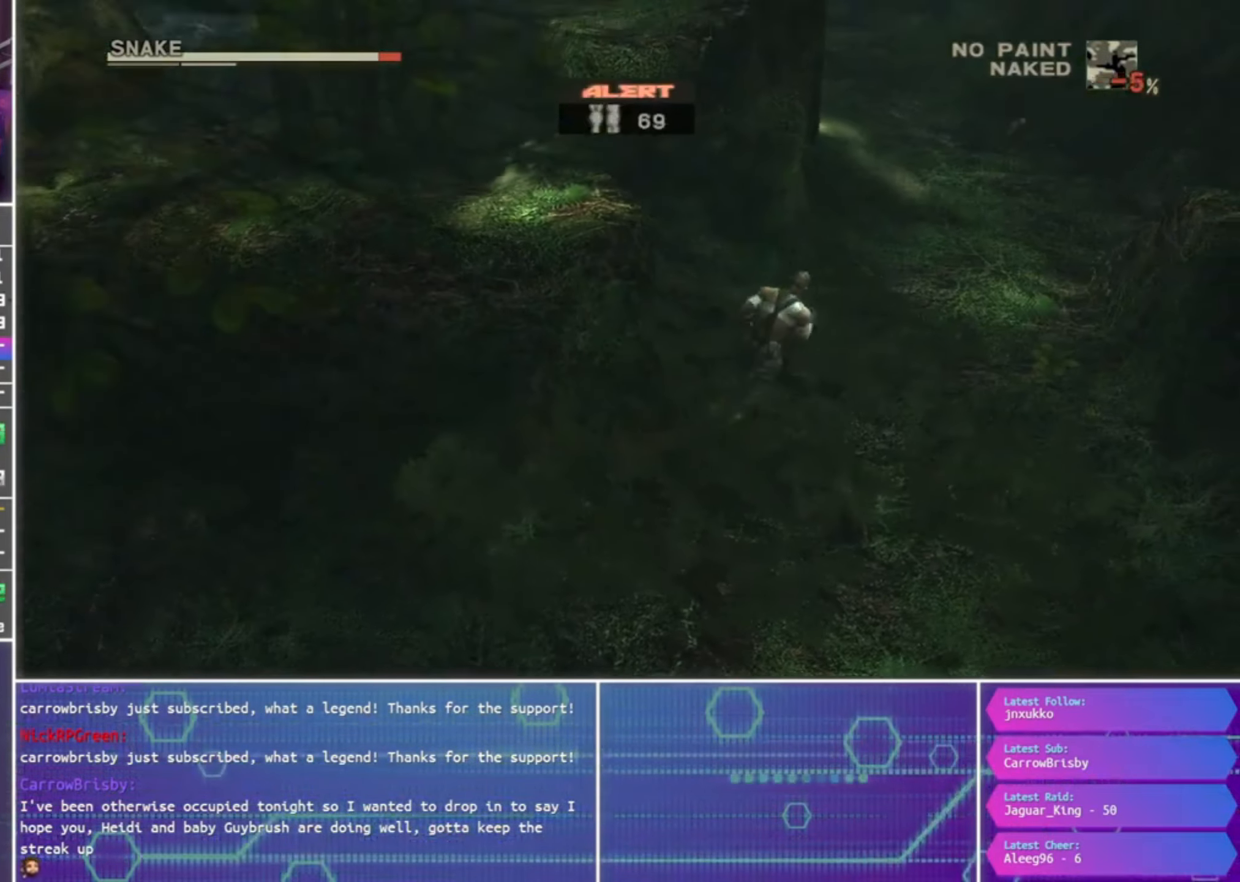
{"buttons": [], "left_stick": "up-right", "right_stick": "center", "events": []}
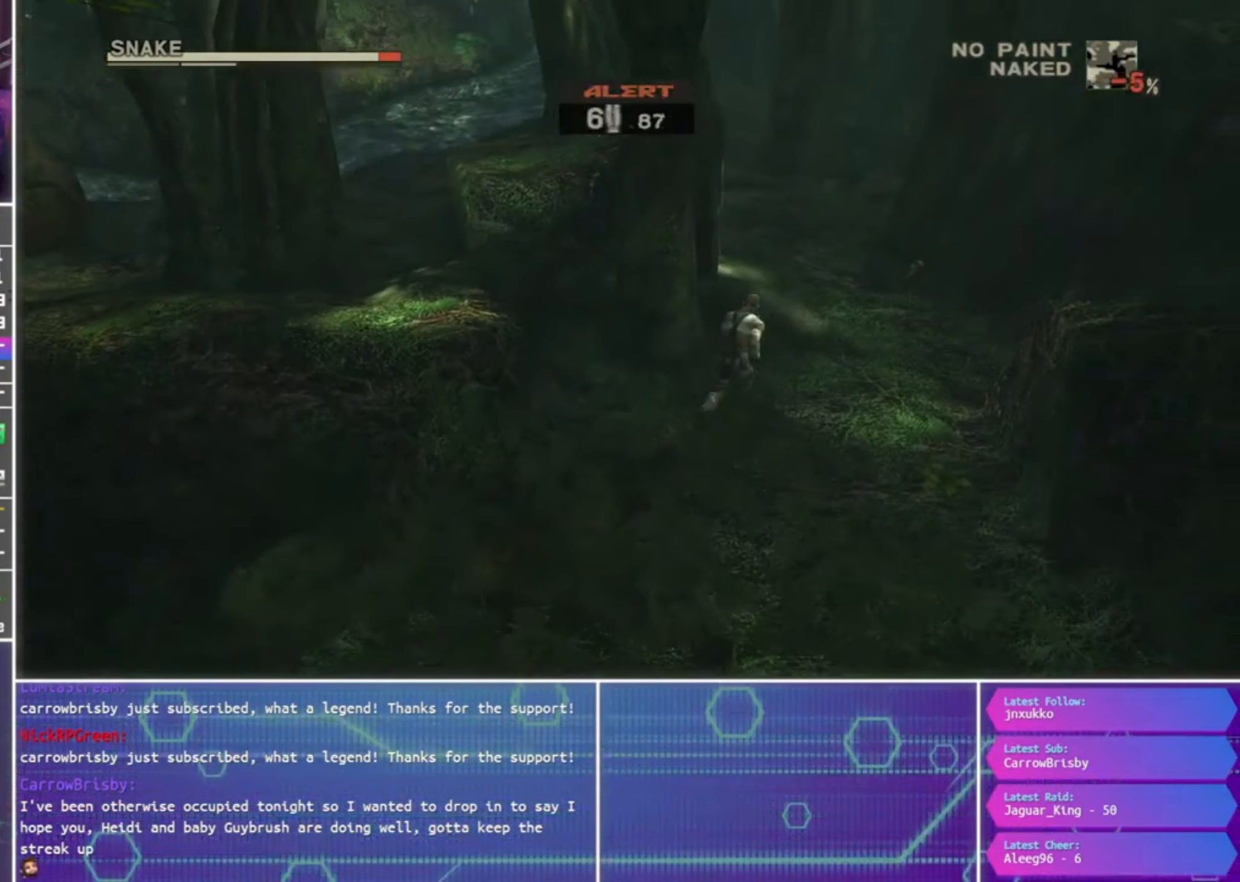
{"buttons": [], "left_stick": "up", "right_stick": "center", "events": [[467, "left_stick", "up"]]}
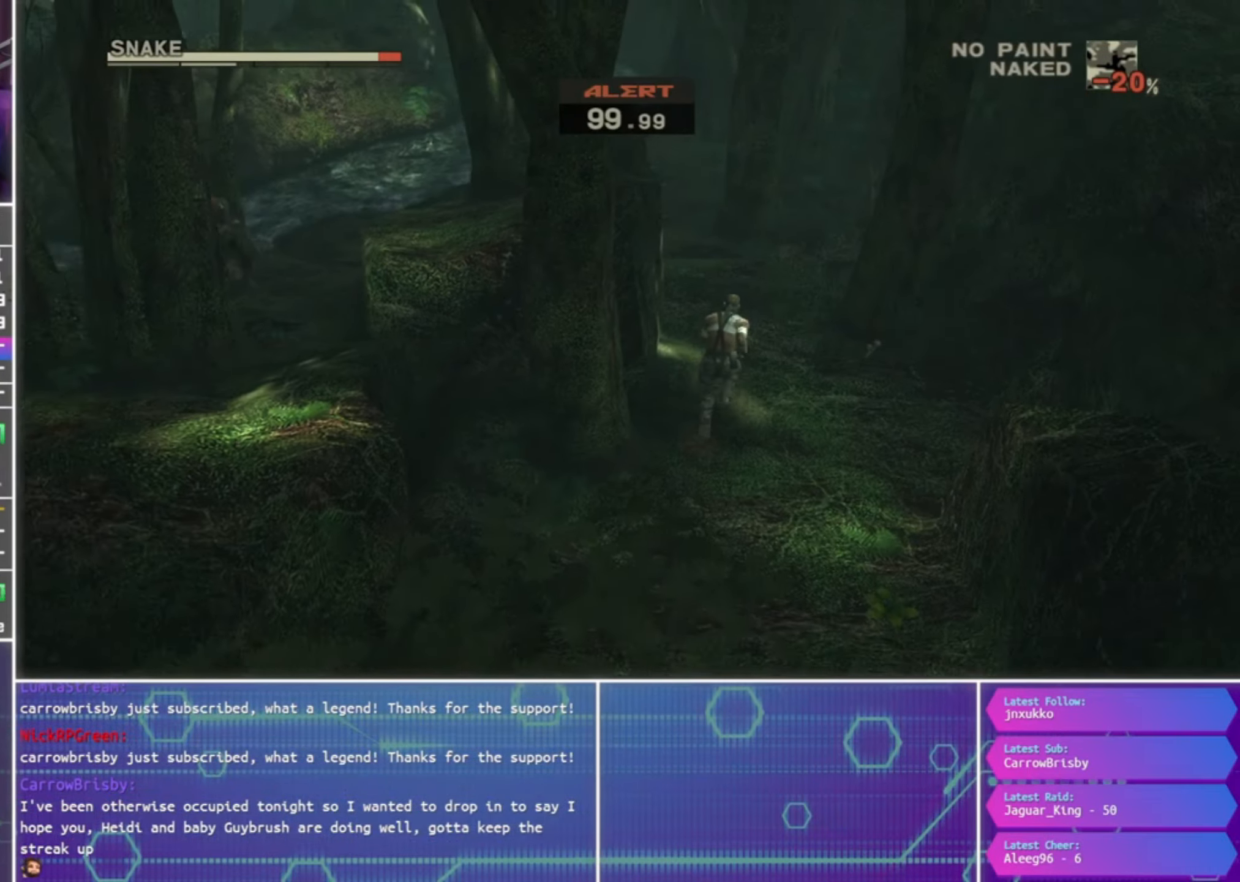
{"buttons": [], "left_stick": "up", "right_stick": "center", "events": []}
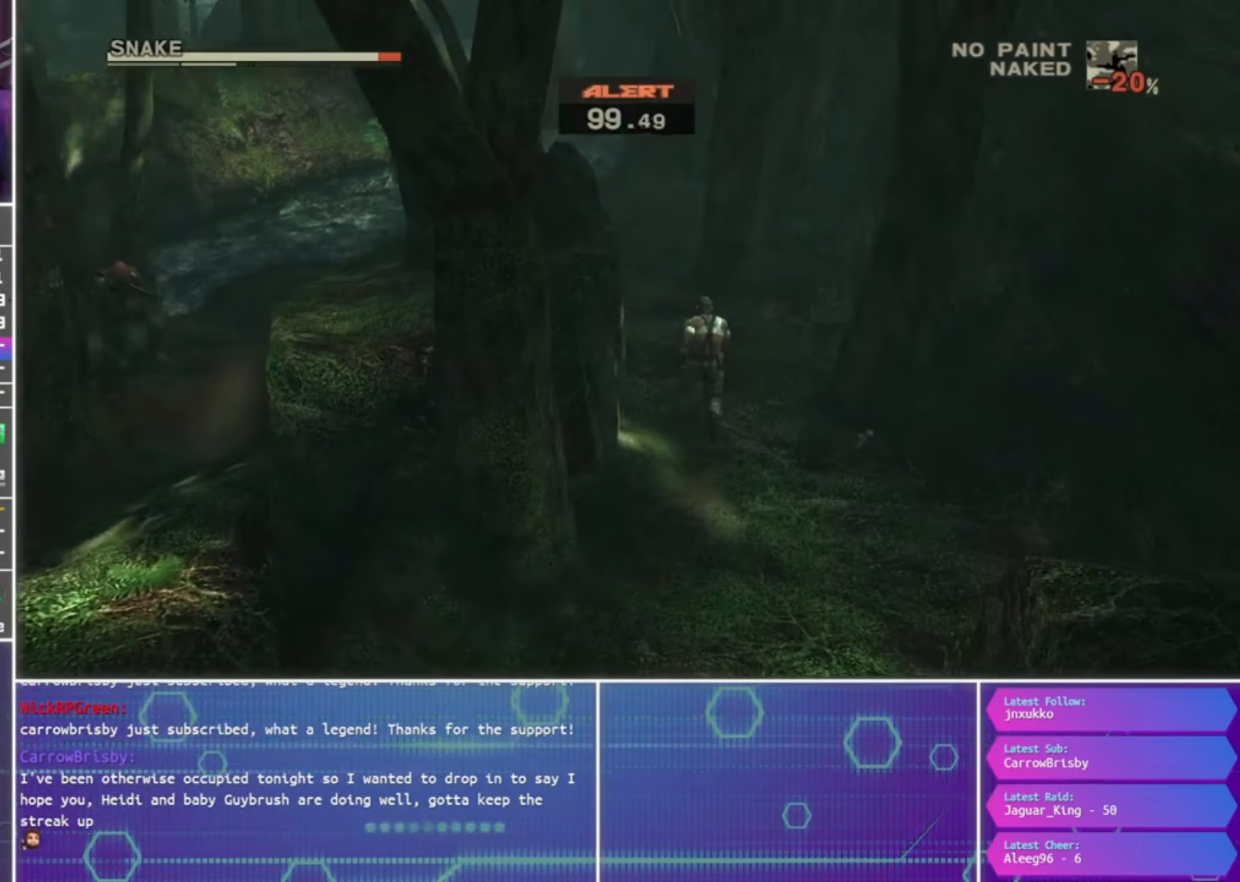
{"buttons": [], "left_stick": "up", "right_stick": "center", "events": []}
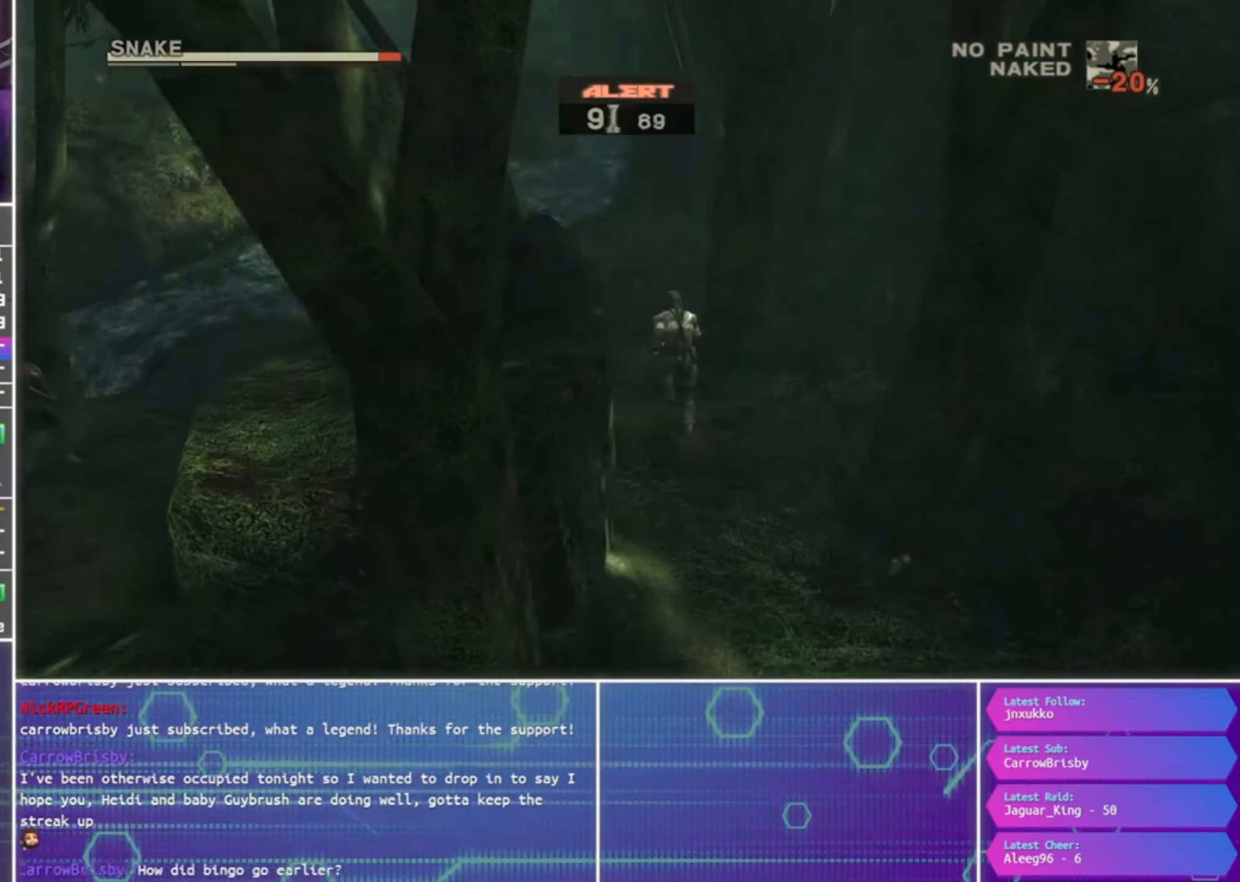
{"buttons": [], "left_stick": "up", "right_stick": "center", "events": []}
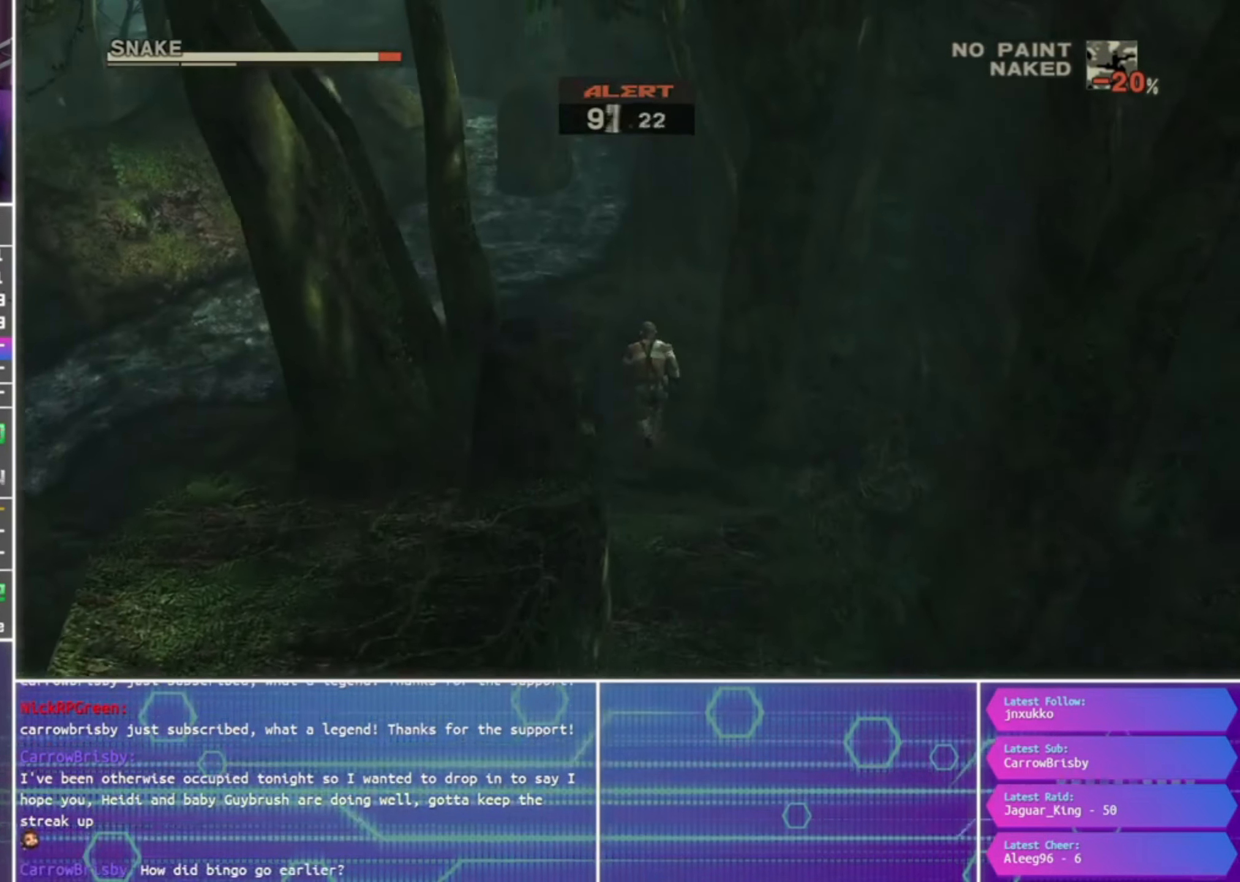
{"buttons": [], "left_stick": "up", "right_stick": "center", "events": []}
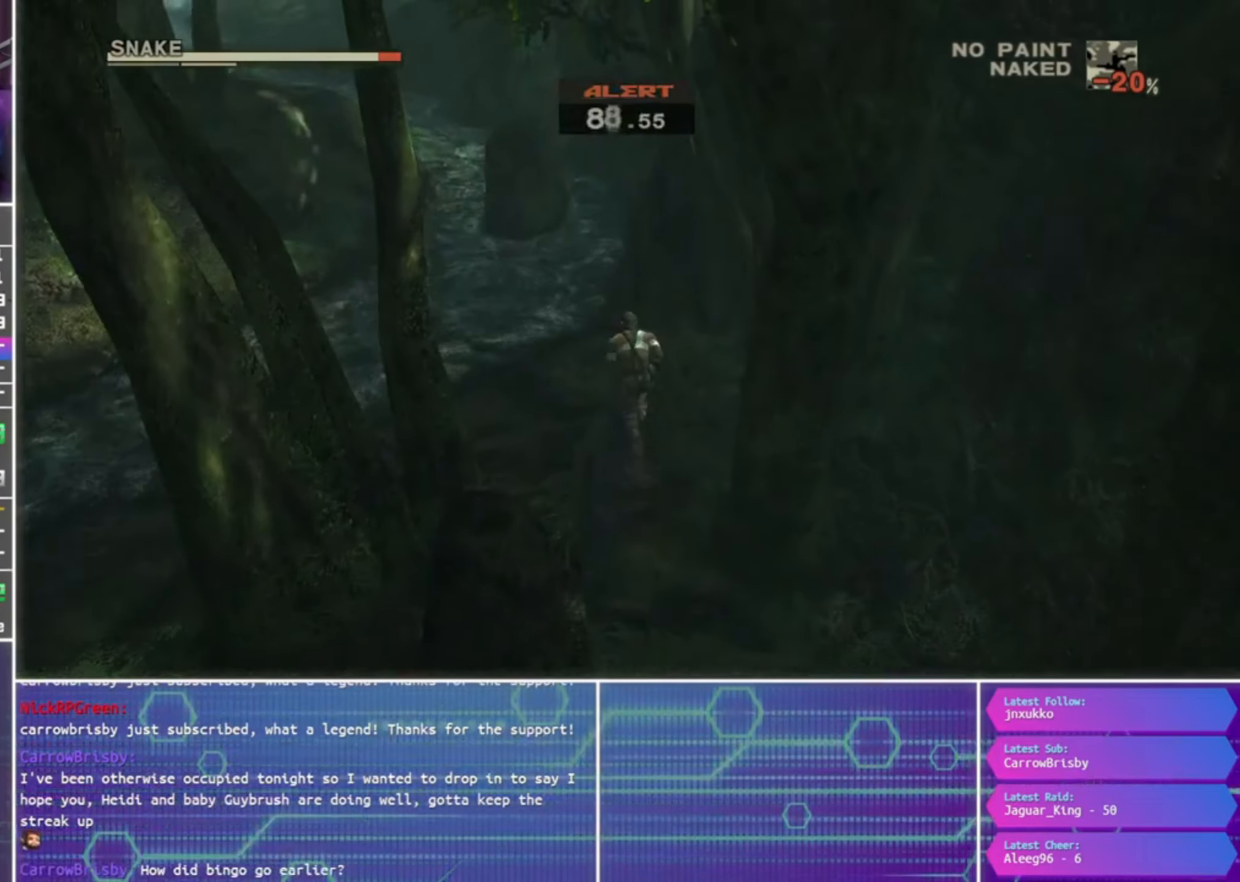
{"buttons": [], "left_stick": "up", "right_stick": "center", "events": []}
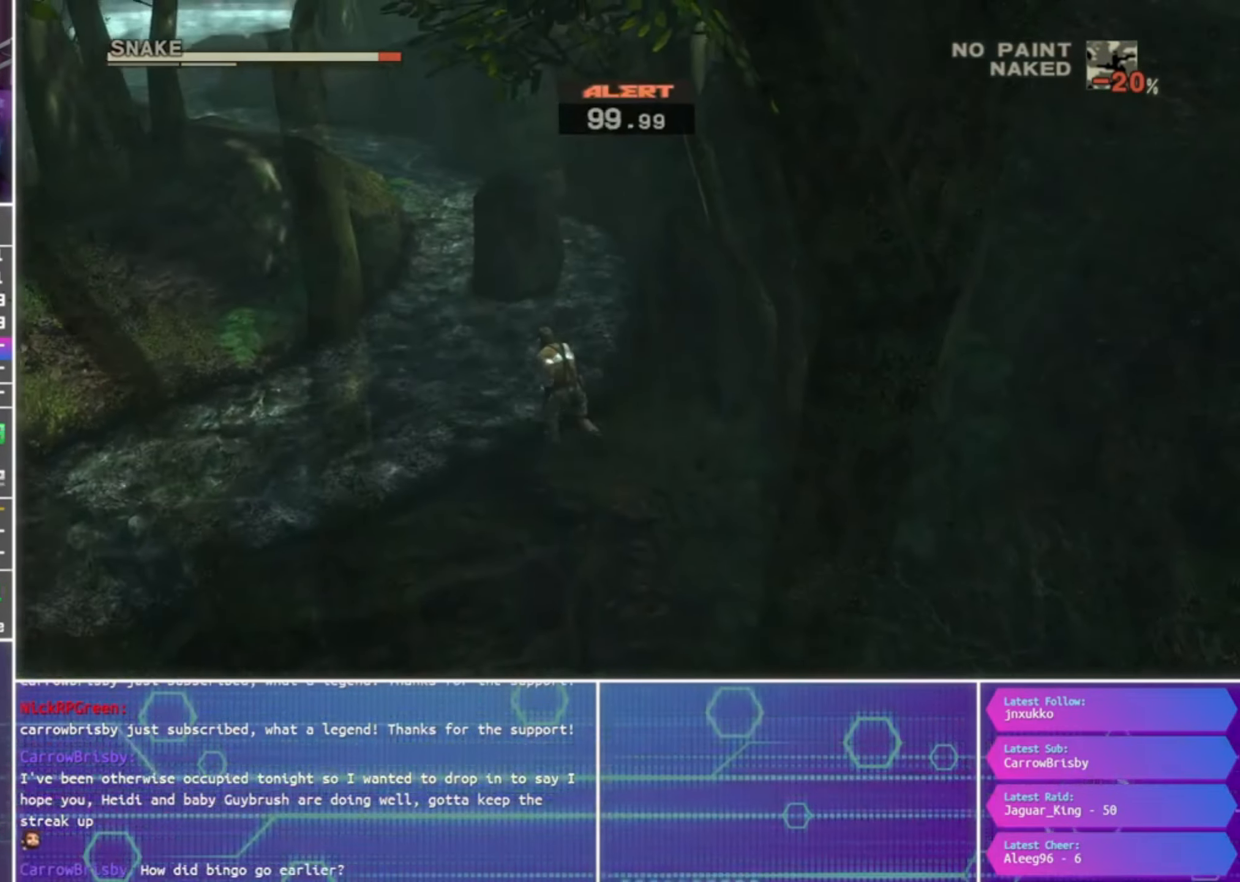
{"buttons": [], "left_stick": "up", "right_stick": "center", "events": []}
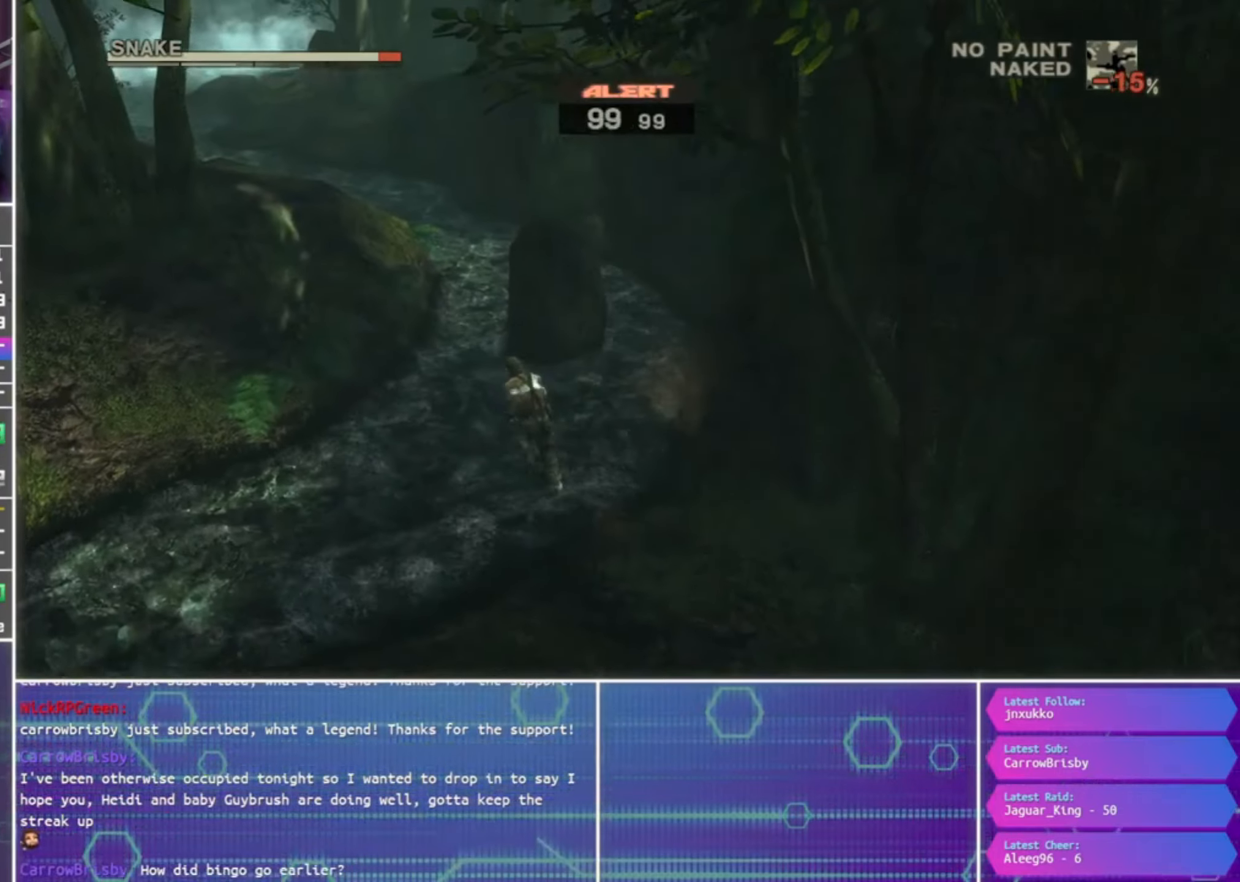
{"buttons": [], "left_stick": "up", "right_stick": "center", "events": []}
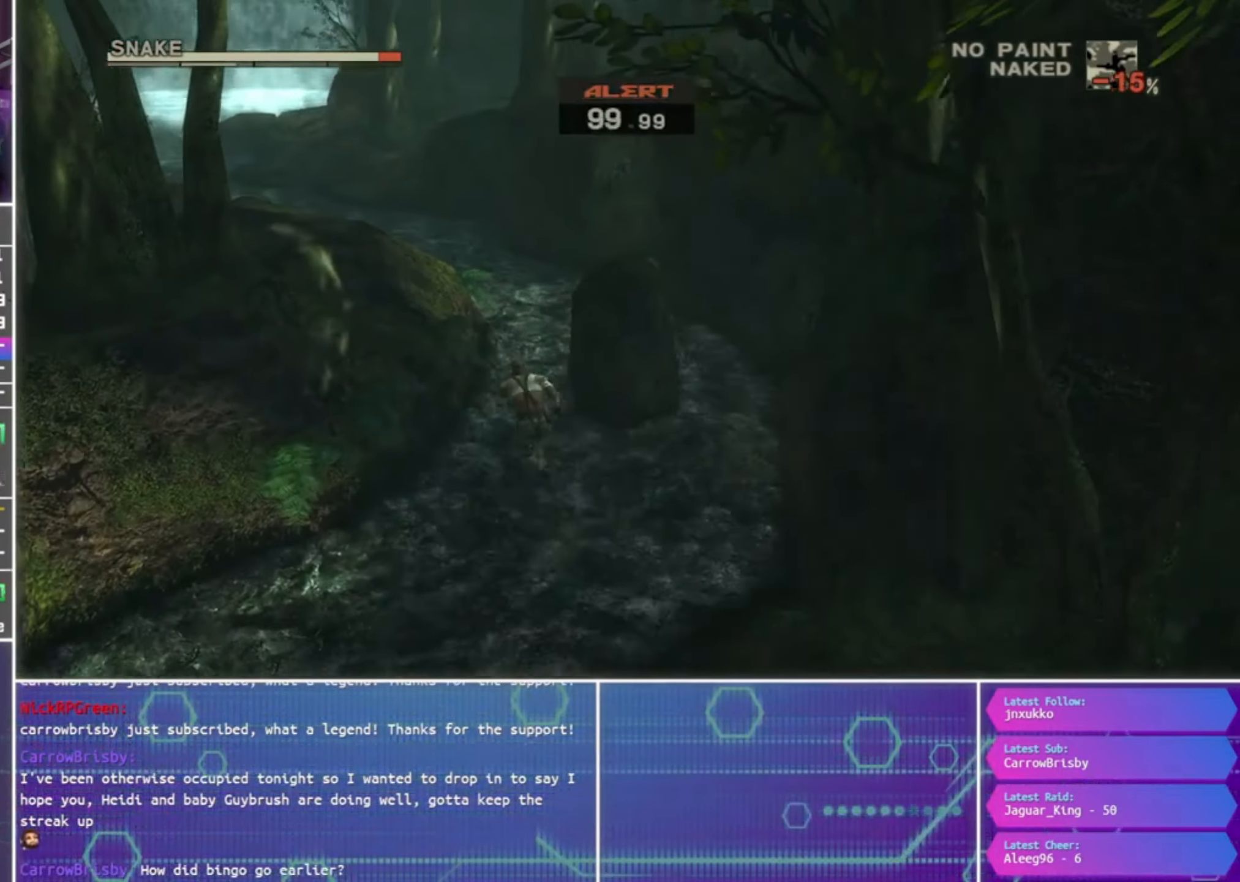
{"buttons": [], "left_stick": "up", "right_stick": "center", "events": []}
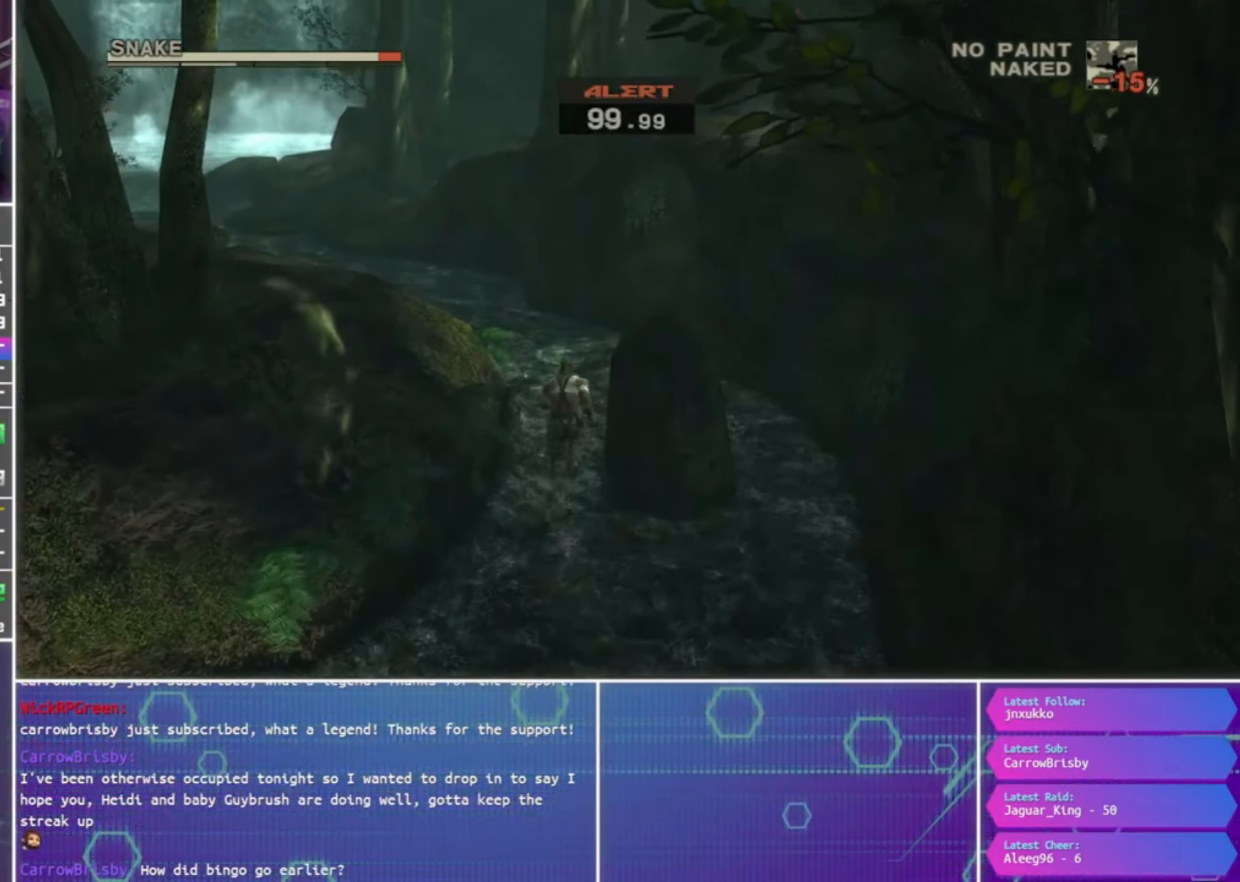
{"buttons": [], "left_stick": "up", "right_stick": "center", "events": []}
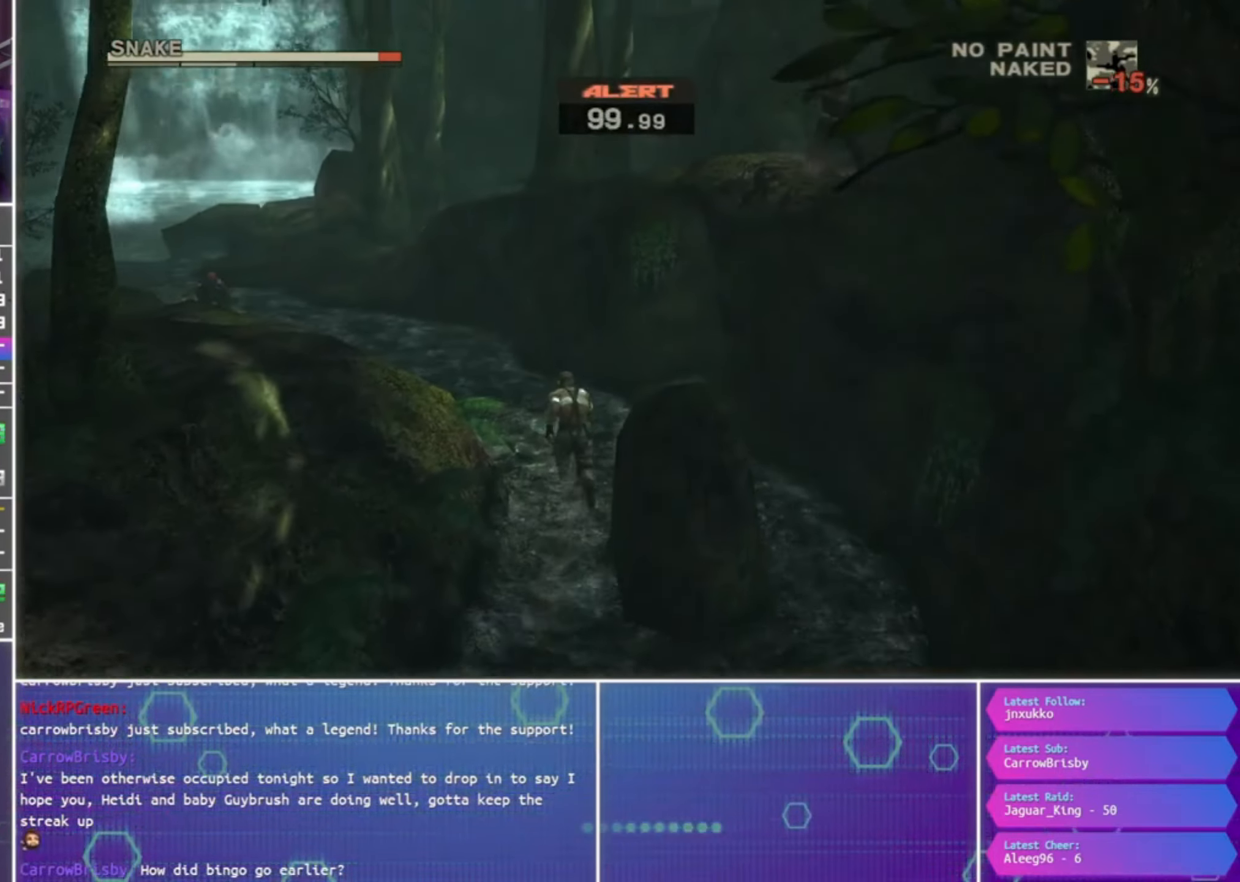
{"buttons": [], "left_stick": "up-left", "right_stick": "center", "events": [[333, "left_stick", "up-left"]]}
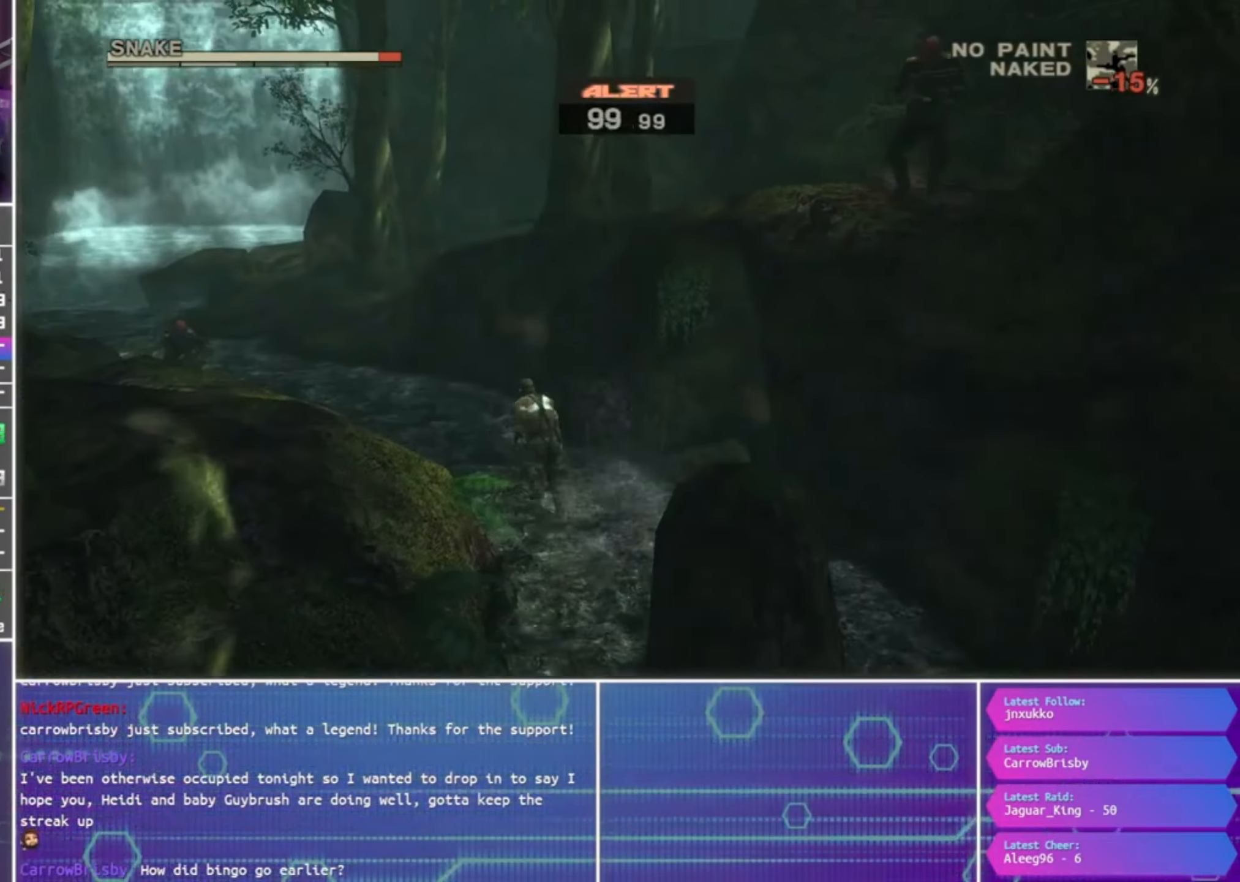
{"buttons": [], "left_stick": "up-left", "right_stick": "center", "events": []}
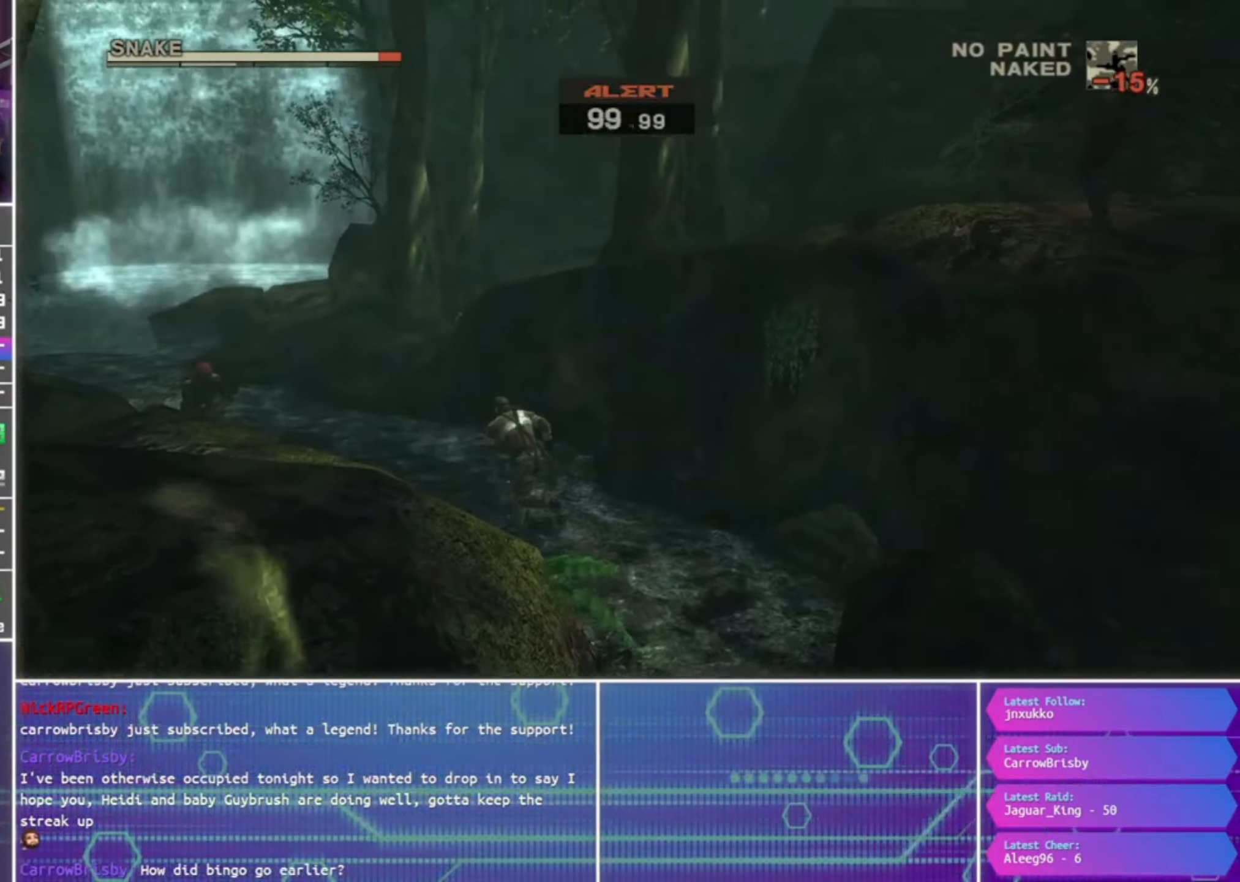
{"buttons": [], "left_stick": "up-left", "right_stick": "center", "events": []}
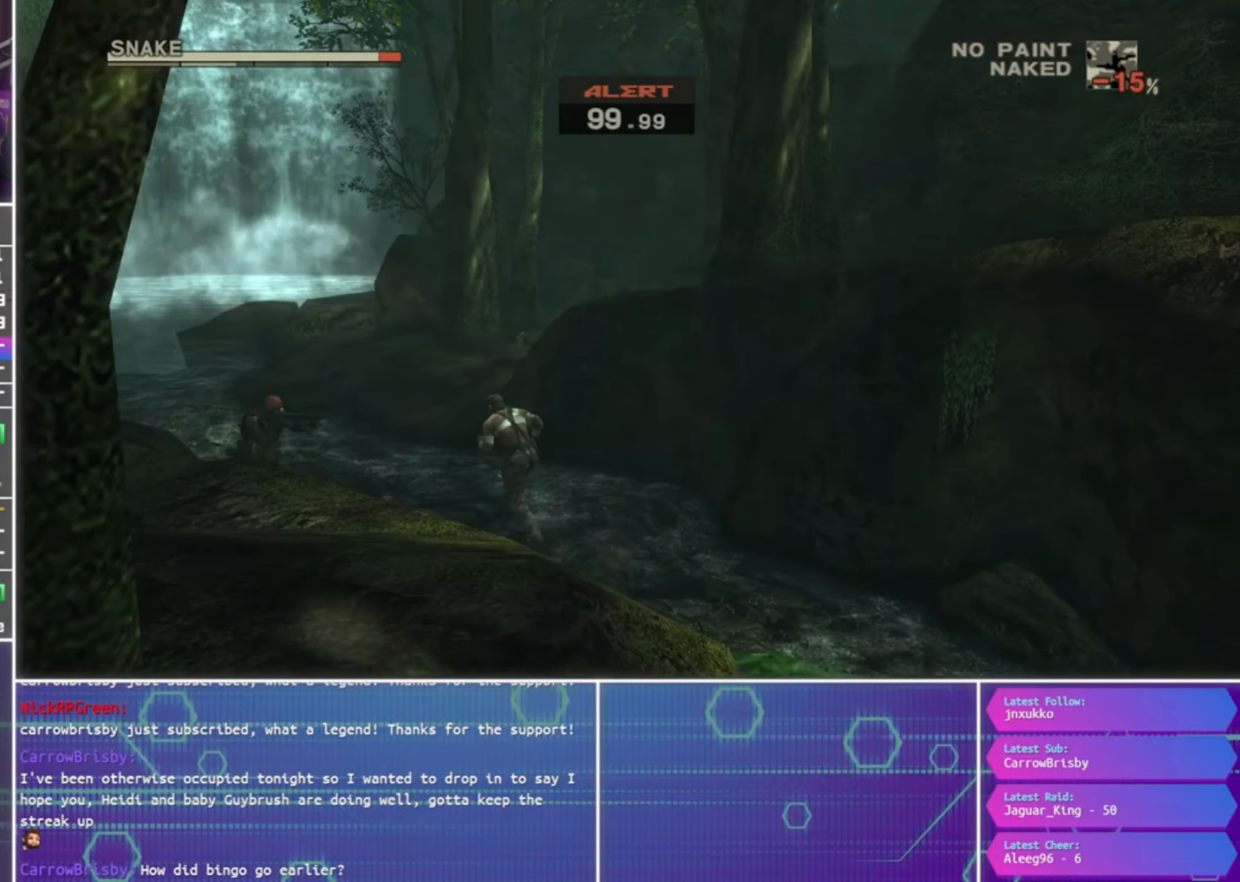
{"buttons": [], "left_stick": "up-left", "right_stick": "center", "events": []}
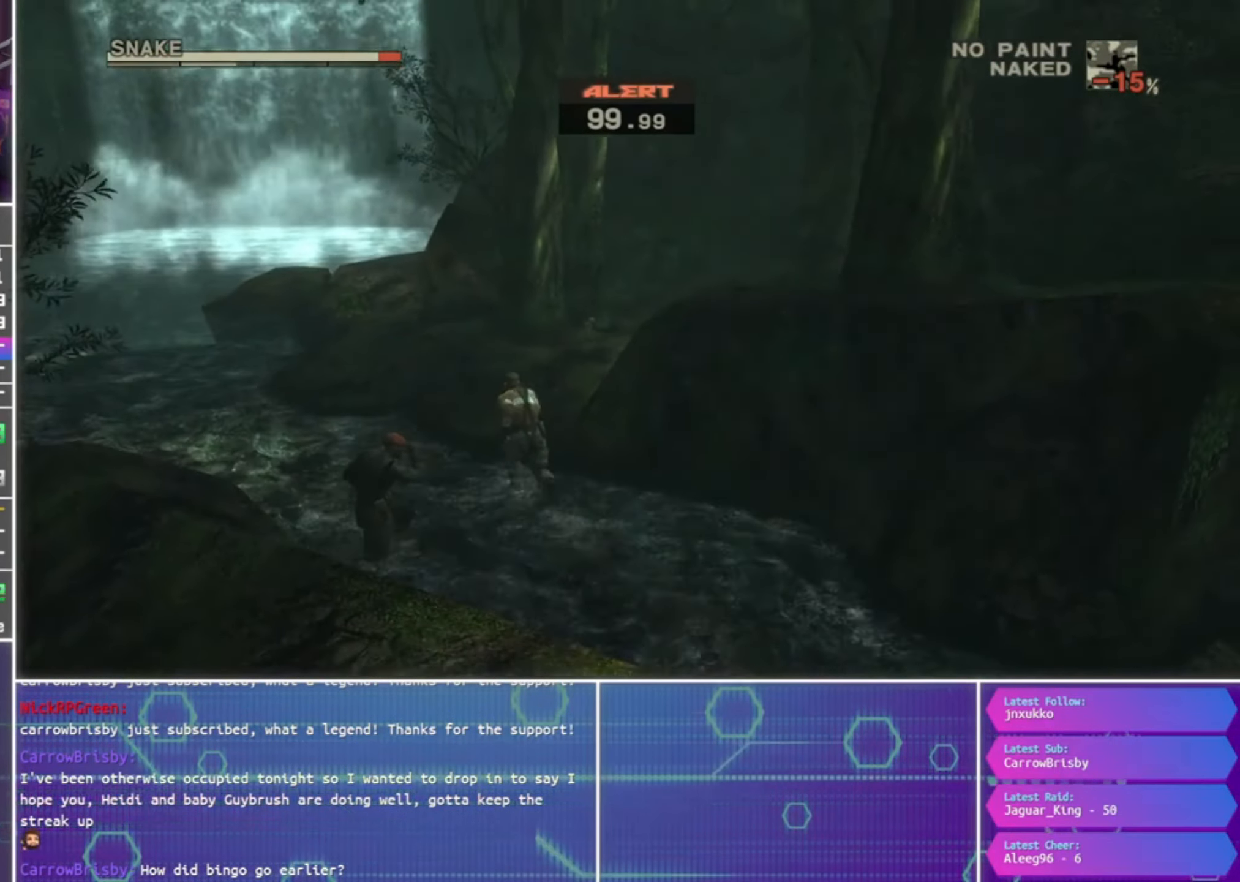
{"buttons": [], "left_stick": "up-left", "right_stick": "center", "events": []}
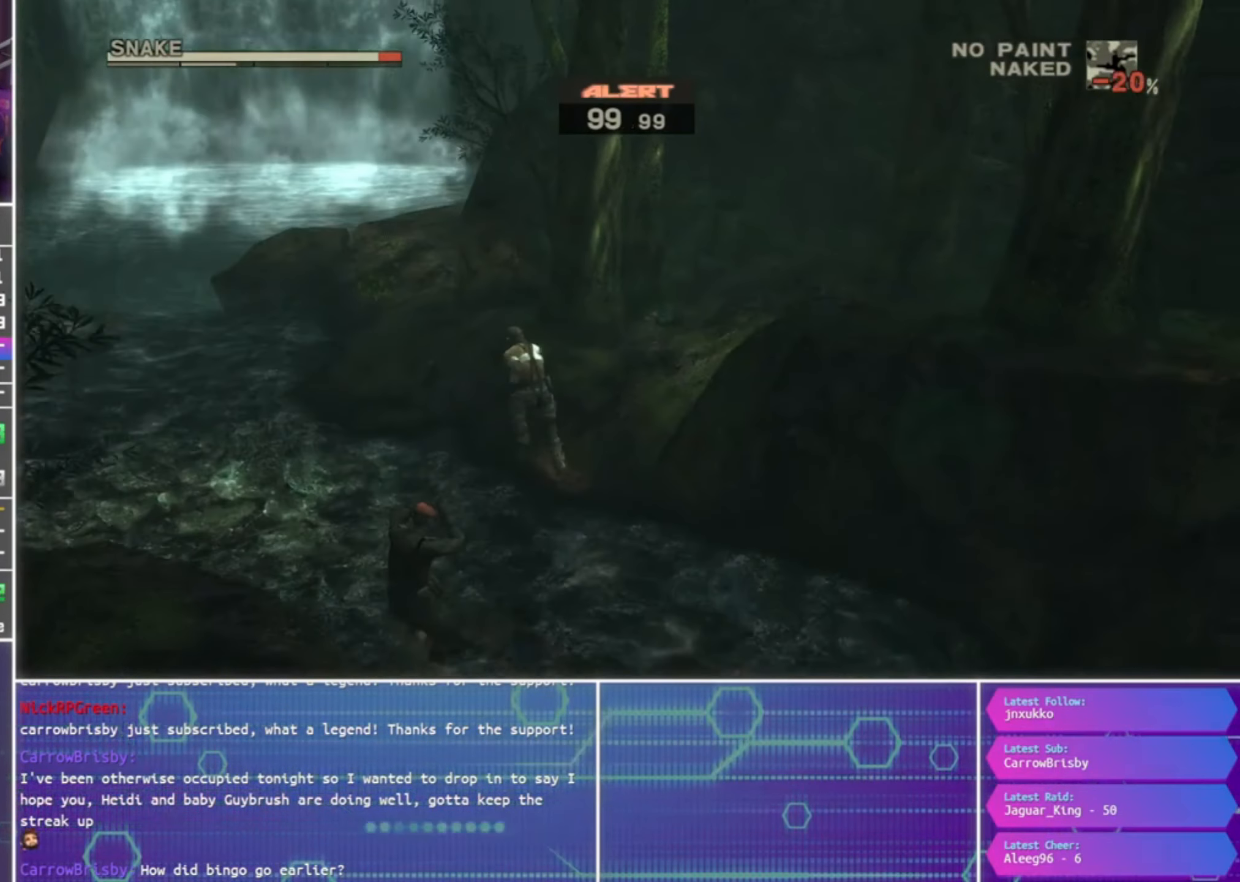
{"buttons": [], "left_stick": "up-left", "right_stick": "center", "events": []}
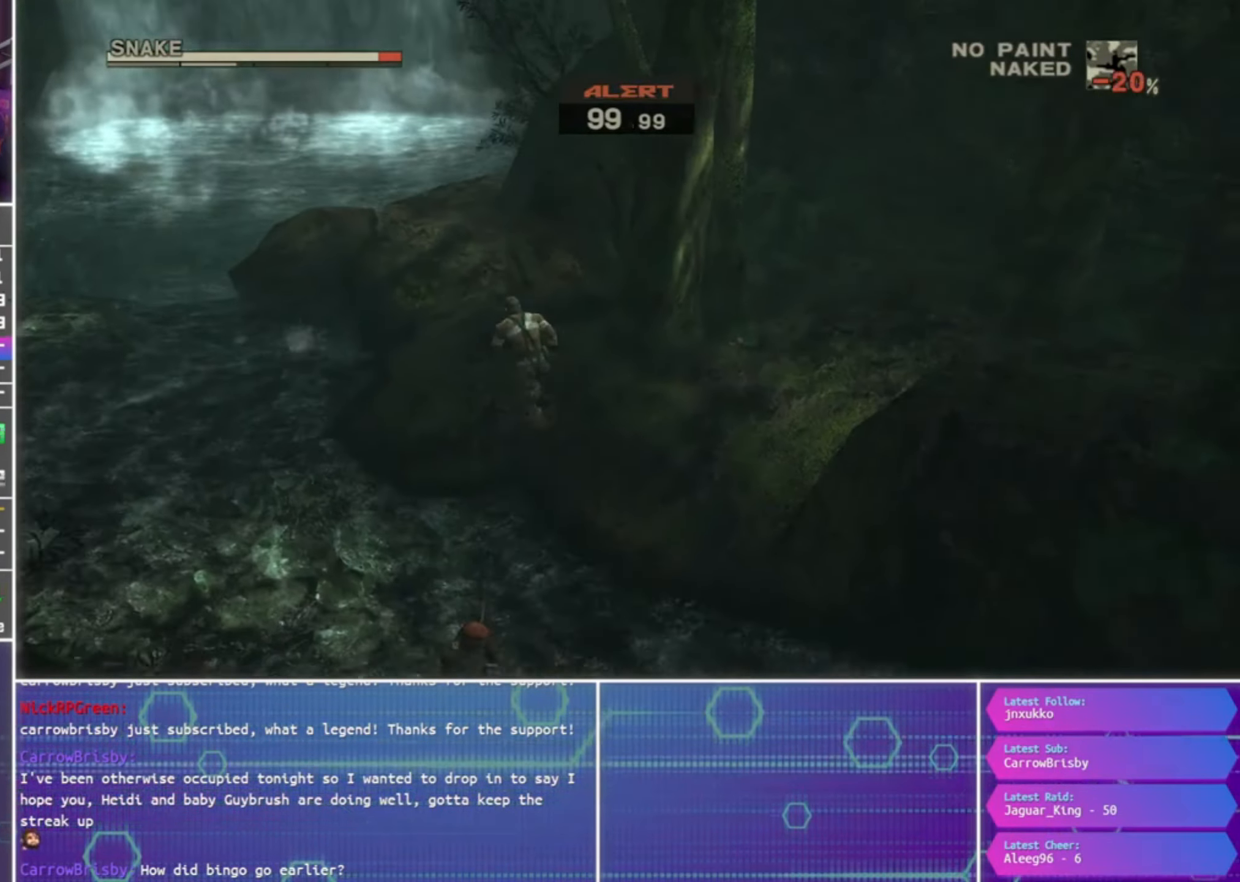
{"buttons": [], "left_stick": "up-left", "right_stick": "center", "events": []}